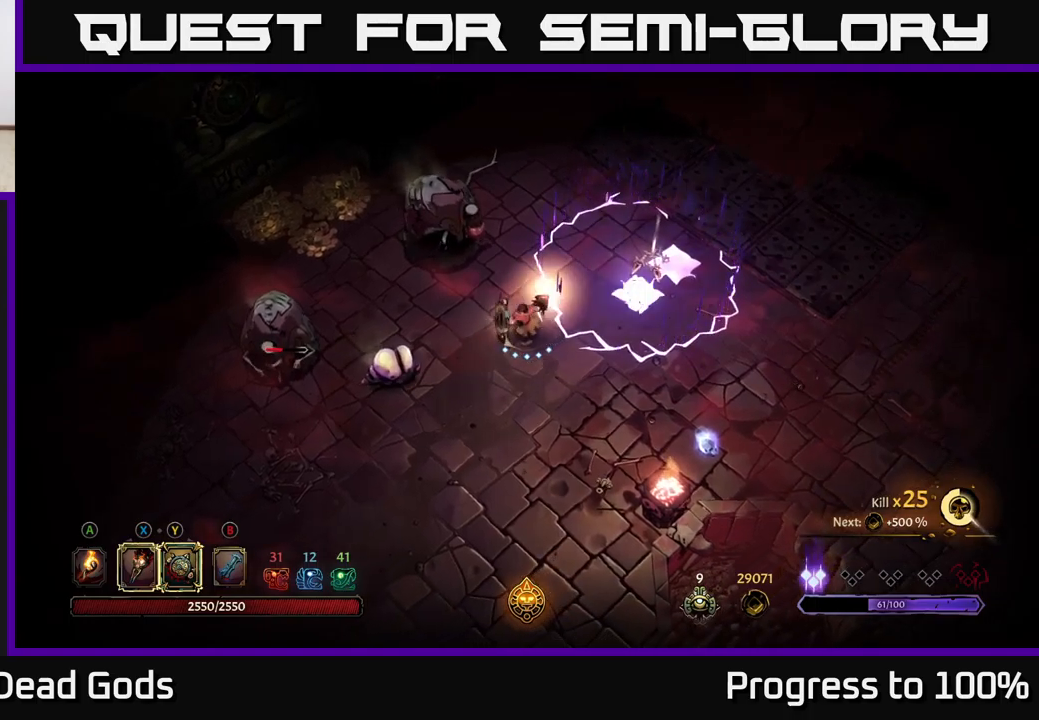
Gameplay with a controller (Xbox layout); each line is a JSON object with the inputs held at the frame after it. "events" lists button and stick changes between this image and that frame as [ms after this image, input, new state], when the widget could be followed in between.
{"buttons": ["X"], "left_stick": "left", "right_stick": "center", "events": [[67, "X", "up"], [150, "left_stick", "left"], [217, "X", "down"], [350, "X", "up"], [450, "X", "down"]]}
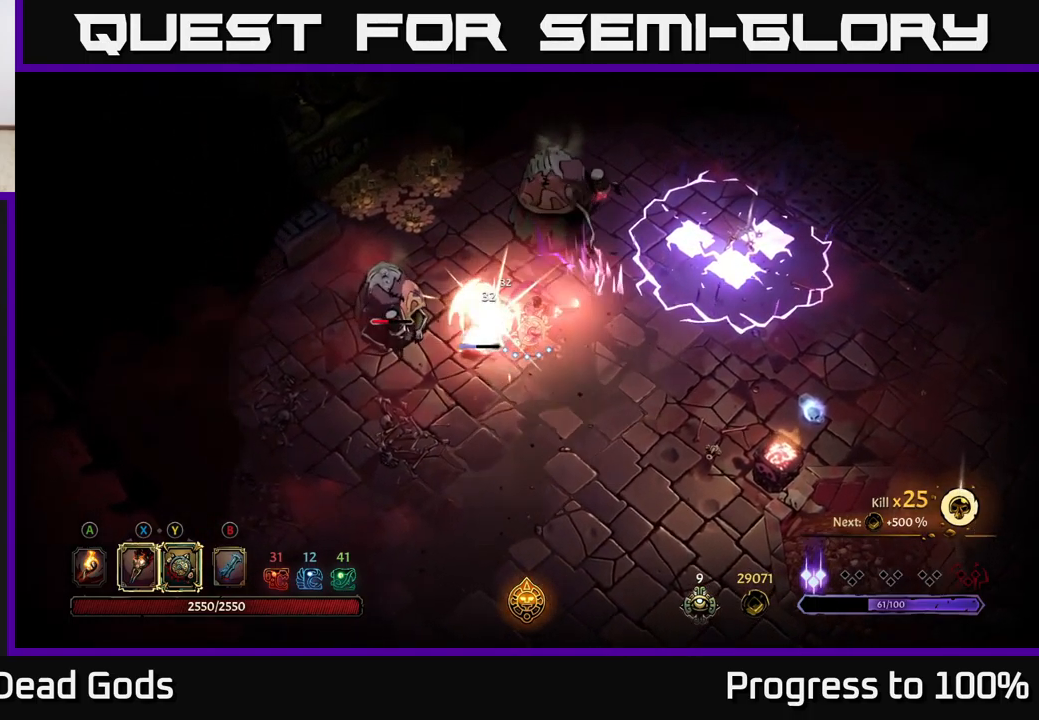
{"buttons": ["X"], "left_stick": "left", "right_stick": "center", "events": [[67, "X", "up"], [183, "X", "down"], [317, "X", "up"], [400, "X", "down"]]}
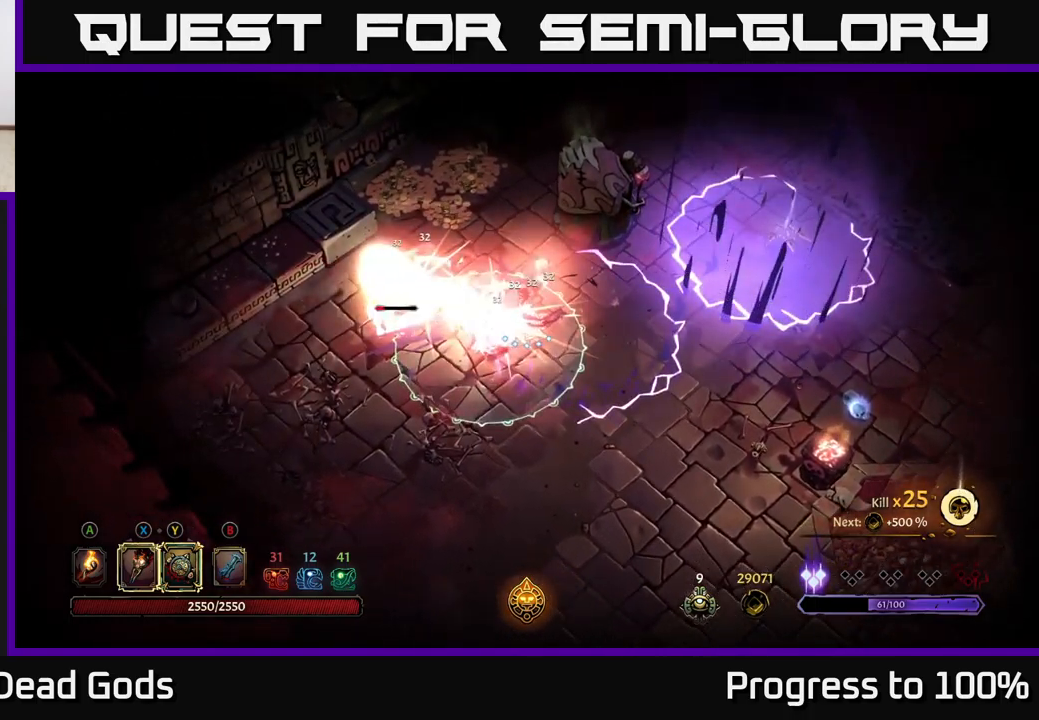
{"buttons": ["R2"], "left_stick": "down", "right_stick": "center", "events": [[17, "X", "up"], [283, "left_stick", "down-left"], [417, "left_stick", "down"], [483, "R2", "down"]]}
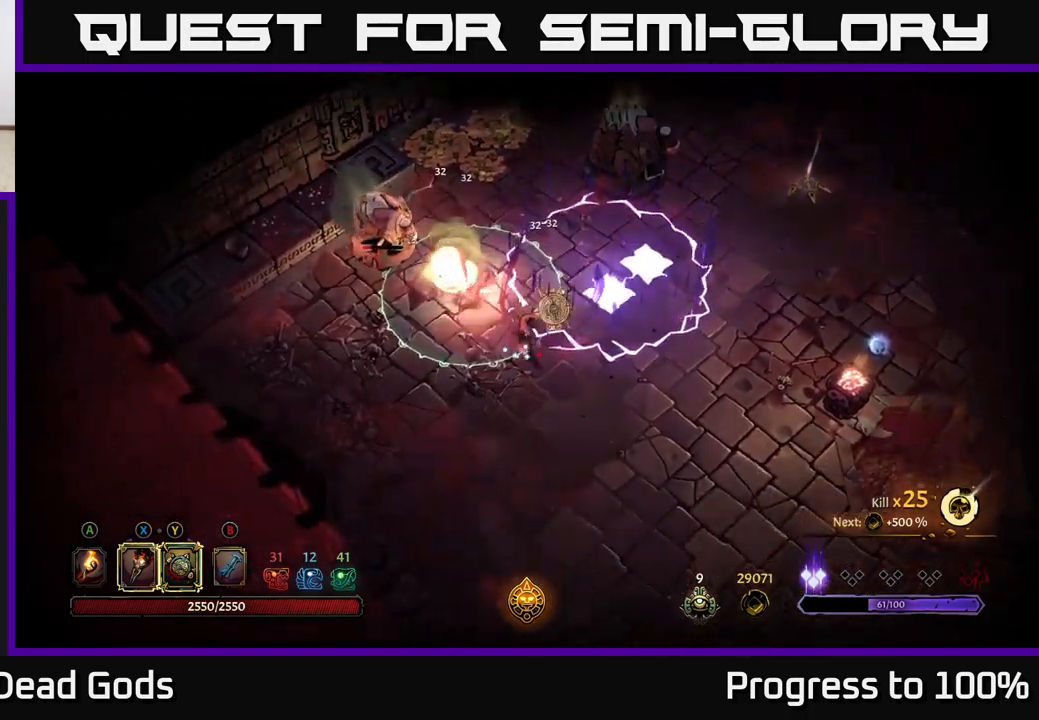
{"buttons": [], "left_stick": "down", "right_stick": "center", "events": [[200, "R2", "up"]]}
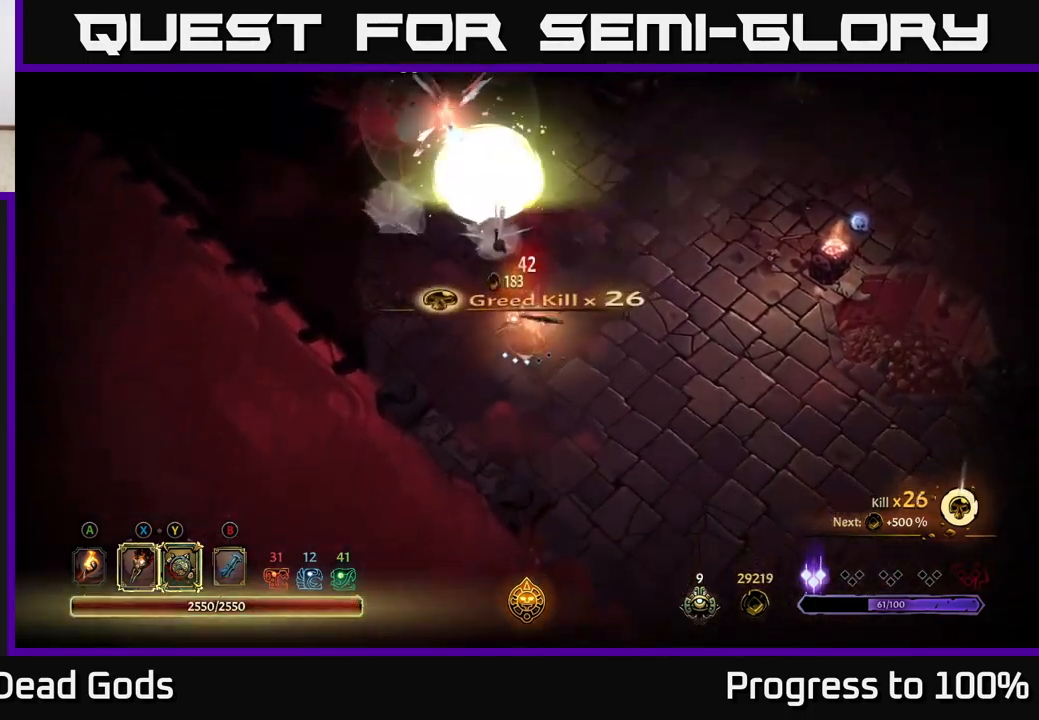
{"buttons": [], "left_stick": "up-right", "right_stick": "center", "events": [[133, "left_stick", "left"], [183, "left_stick", "up-left"], [367, "left_stick", "up"], [500, "left_stick", "up-right"]]}
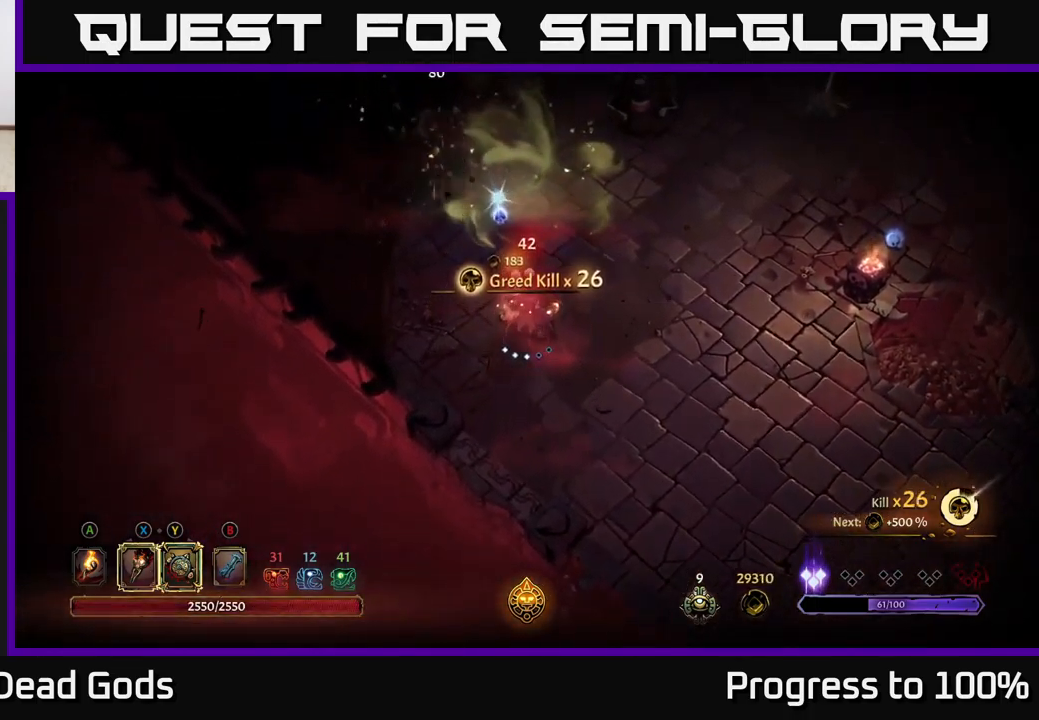
{"buttons": [], "left_stick": "up-right", "right_stick": "center", "events": []}
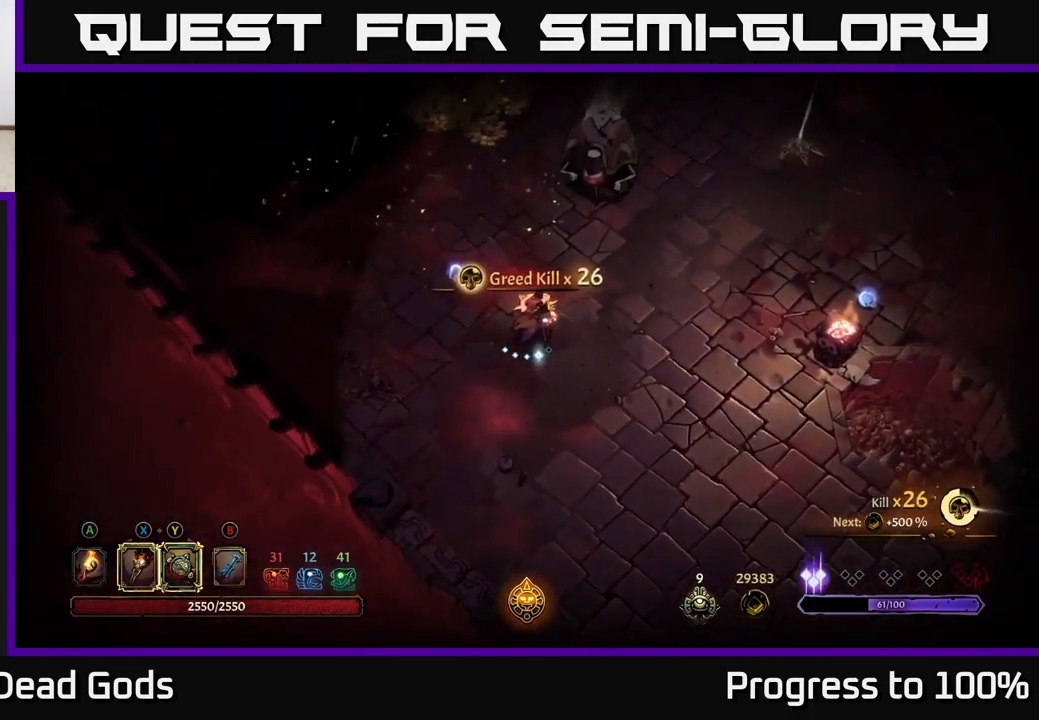
{"buttons": ["Y"], "left_stick": "up-right", "right_stick": "center", "events": [[183, "Y", "down"]]}
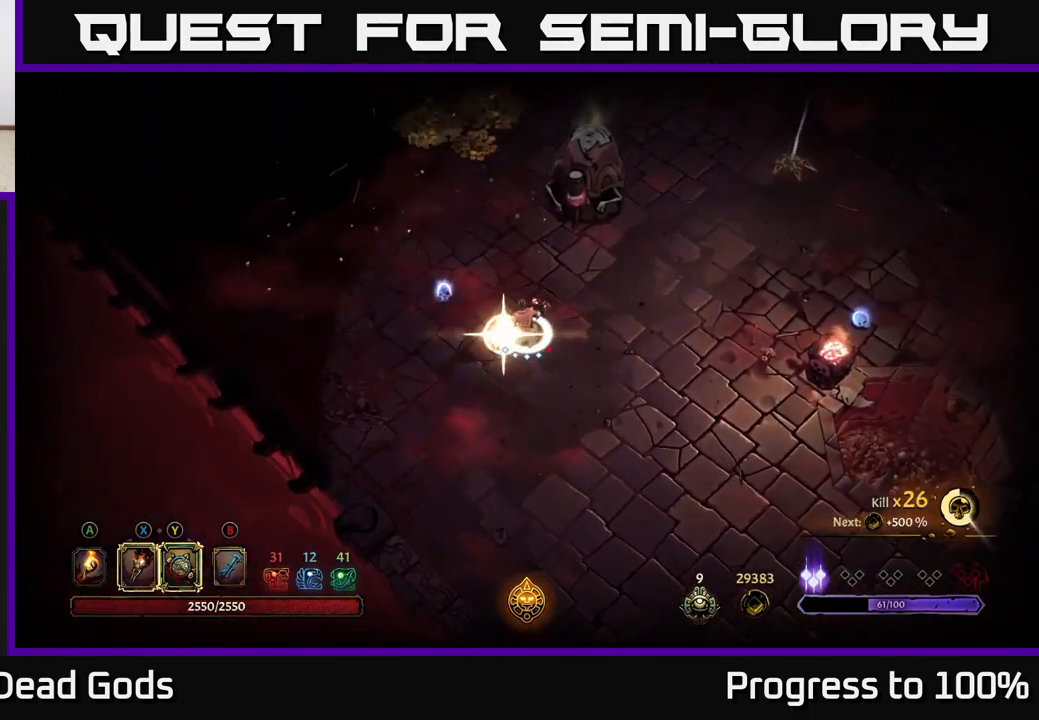
{"buttons": [], "left_stick": "up-right", "right_stick": "center", "events": [[67, "Y", "up"], [300, "X", "down"], [417, "X", "up"]]}
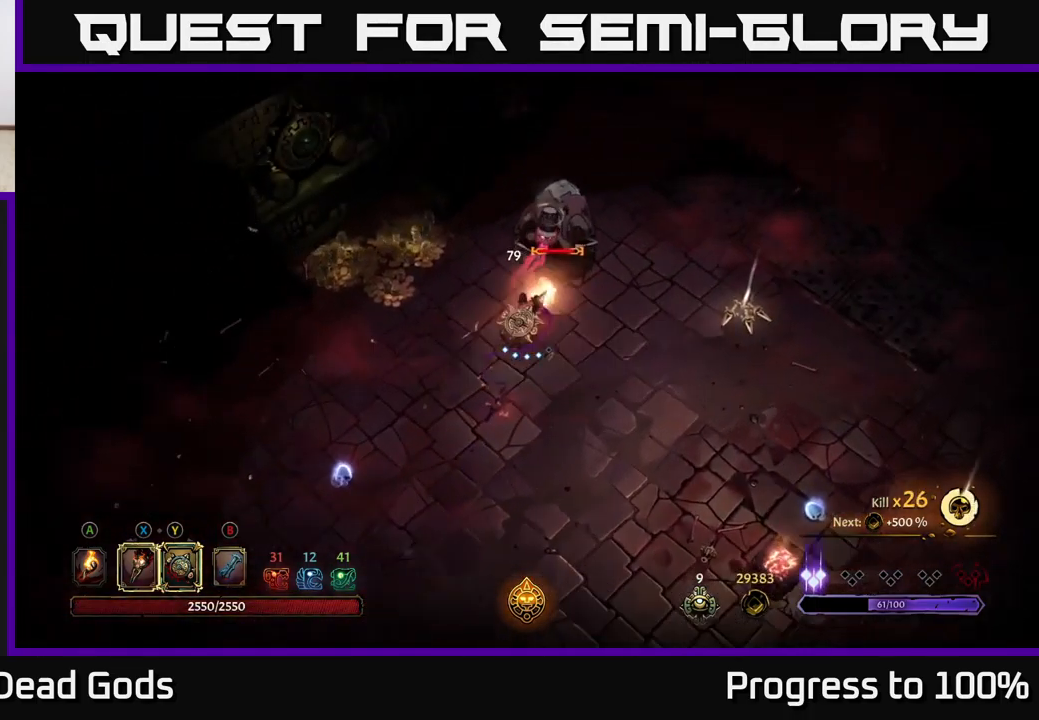
{"buttons": [], "left_stick": "up-right", "right_stick": "center", "events": [[83, "X", "down"], [183, "X", "up"], [283, "X", "down"], [433, "X", "up"]]}
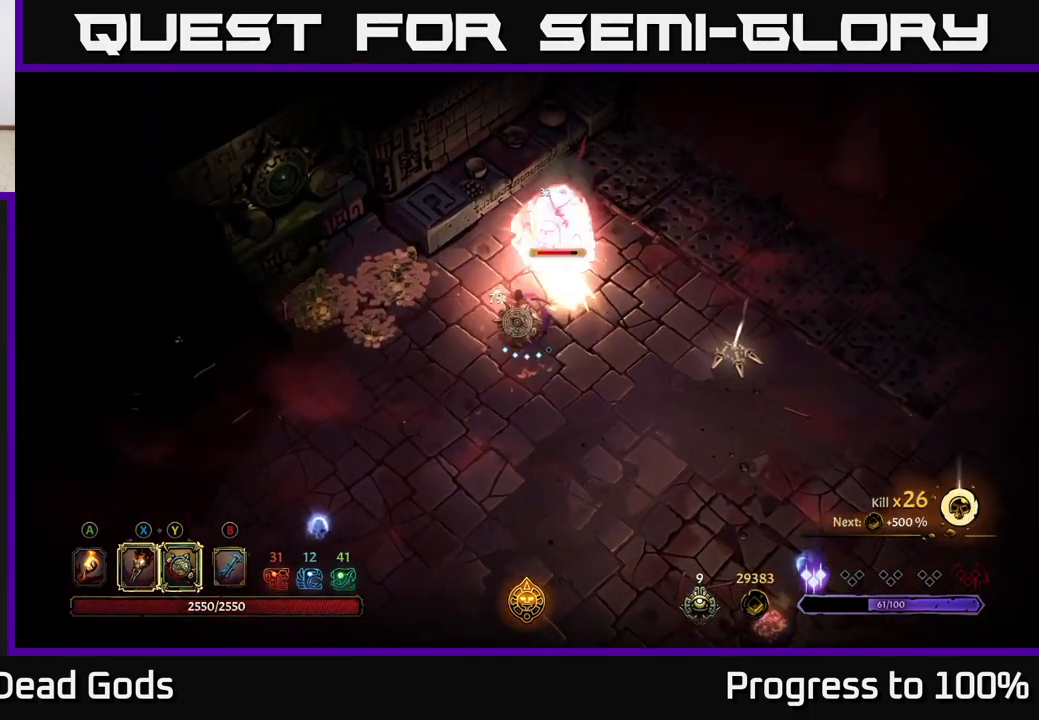
{"buttons": [], "left_stick": "up-right", "right_stick": "center", "events": [[67, "Y", "down"], [183, "Y", "up"]]}
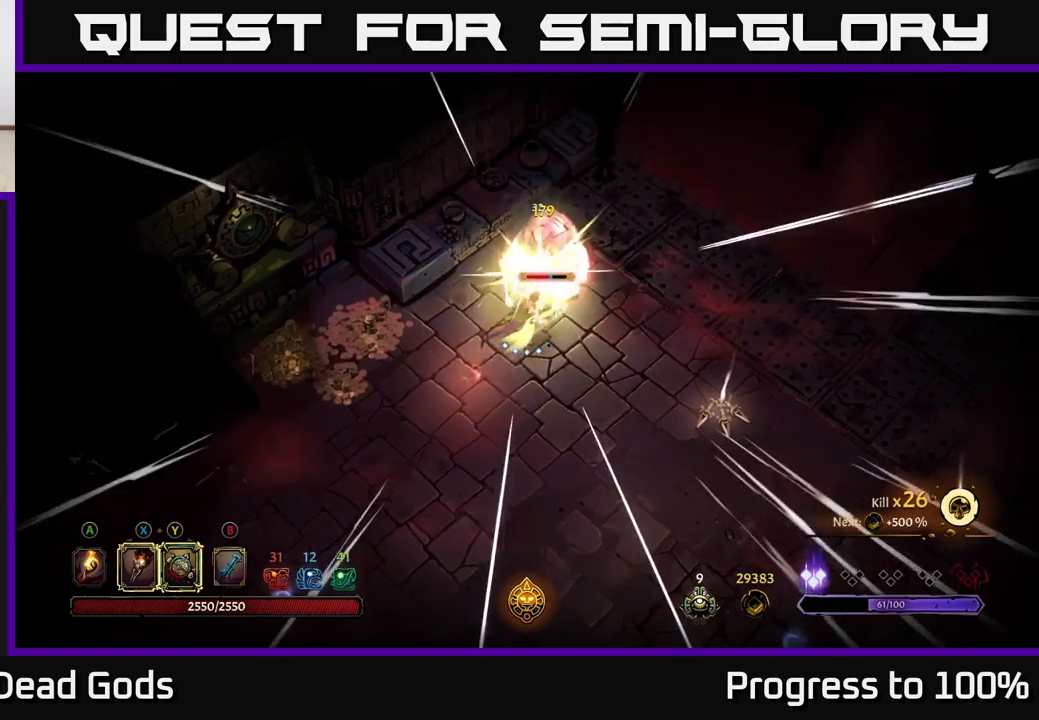
{"buttons": [], "left_stick": "down", "right_stick": "center", "events": [[83, "left_stick", "center"], [350, "left_stick", "down"]]}
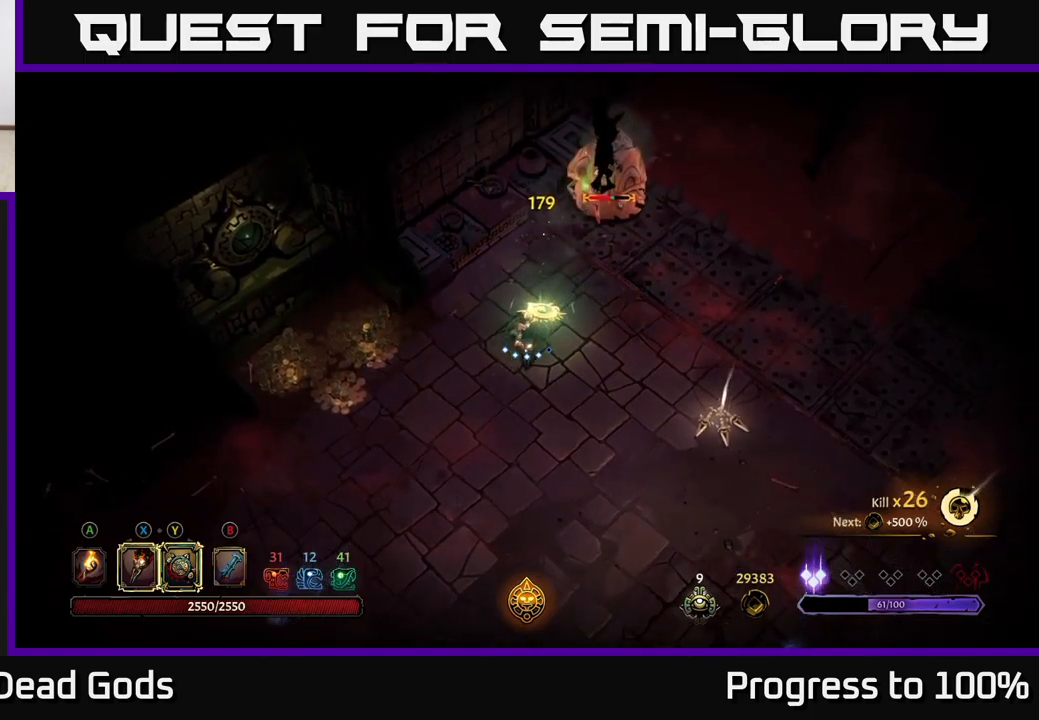
{"buttons": [], "left_stick": "up-left", "right_stick": "center", "events": [[133, "left_stick", "down-left"], [500, "left_stick", "up-left"]]}
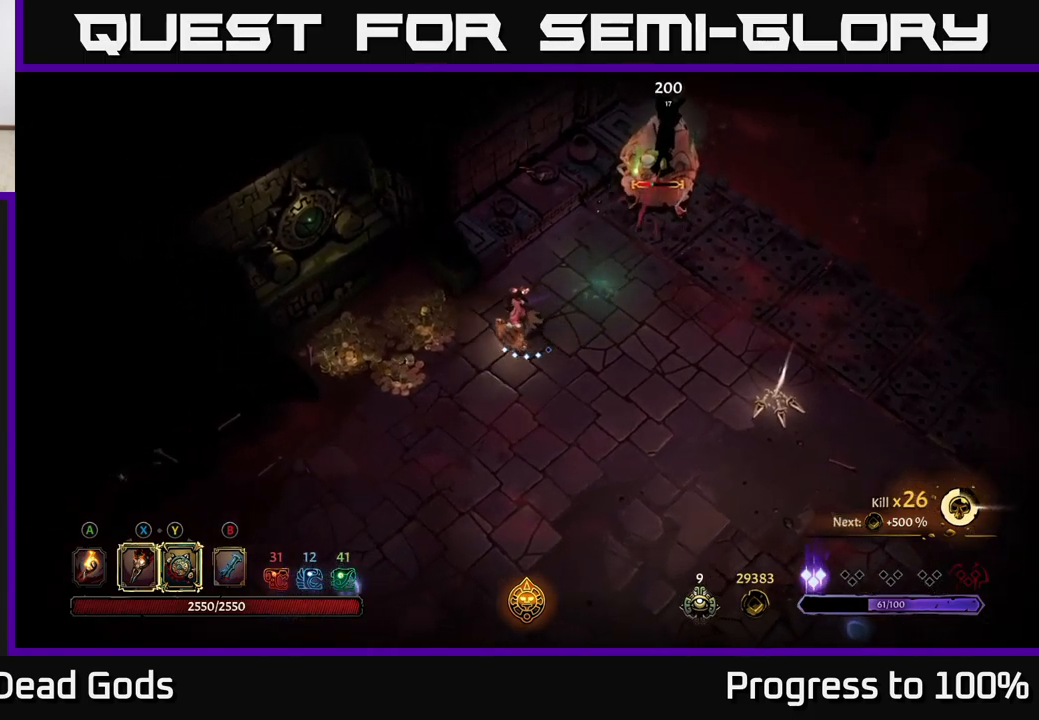
{"buttons": [], "left_stick": "left", "right_stick": "center", "events": [[133, "left_stick", "left"], [233, "left_stick", "down-left"], [450, "left_stick", "left"]]}
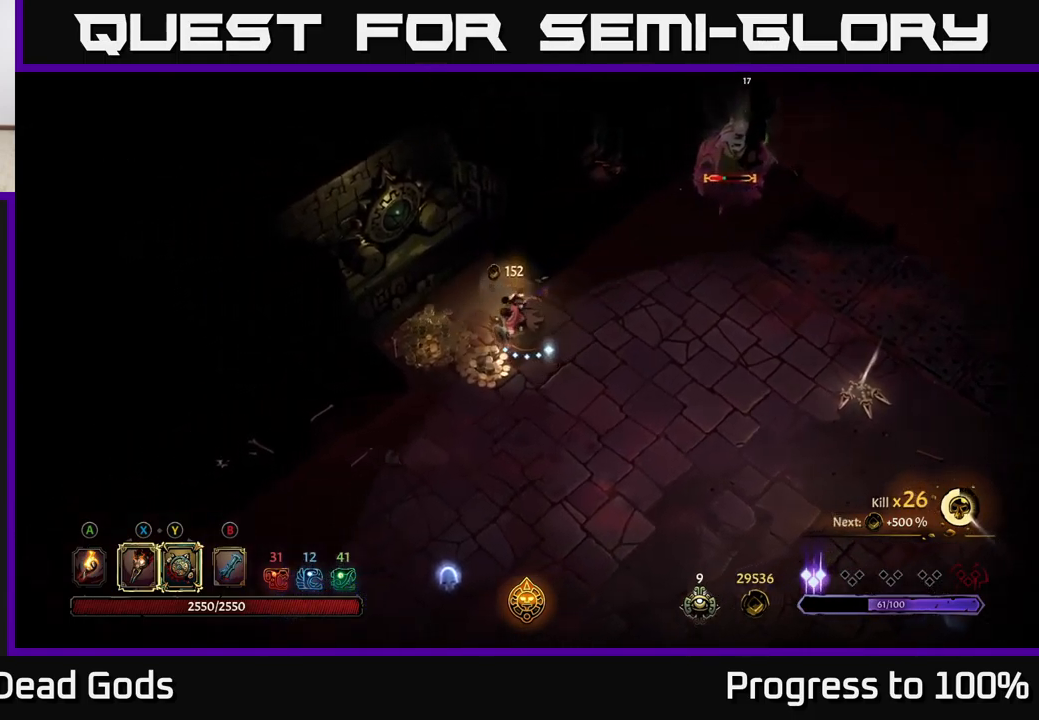
{"buttons": [], "left_stick": "right", "right_stick": "center", "events": [[283, "left_stick", "down"], [467, "left_stick", "right"]]}
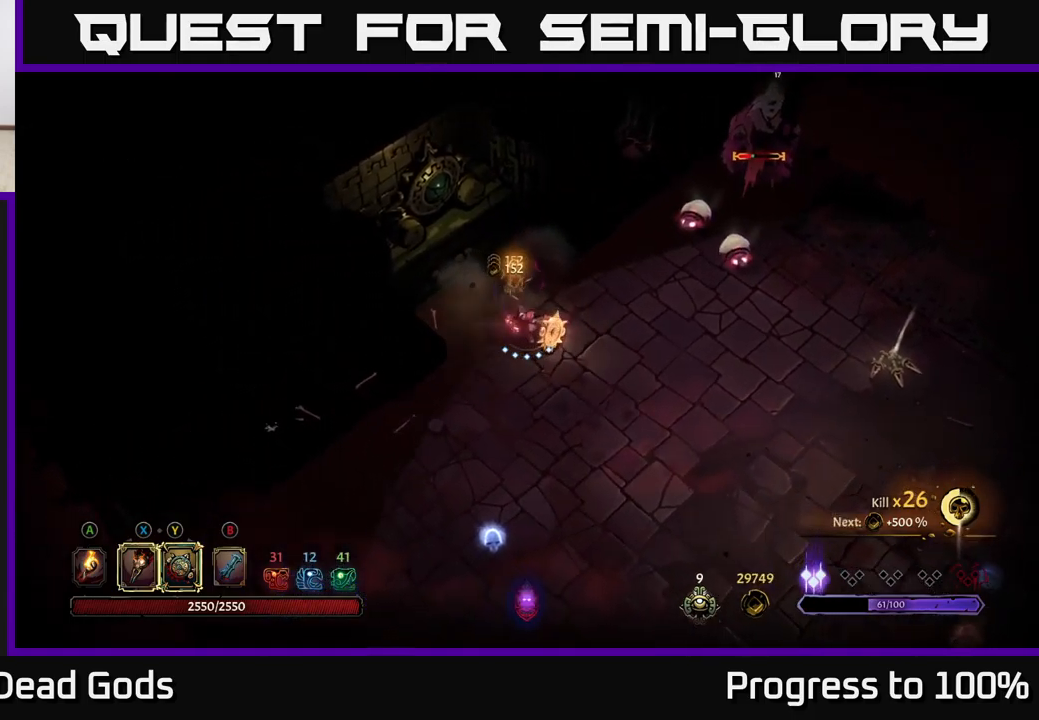
{"buttons": ["Y"], "left_stick": "up-right", "right_stick": "center", "events": [[200, "left_stick", "up-right"], [383, "Y", "down"]]}
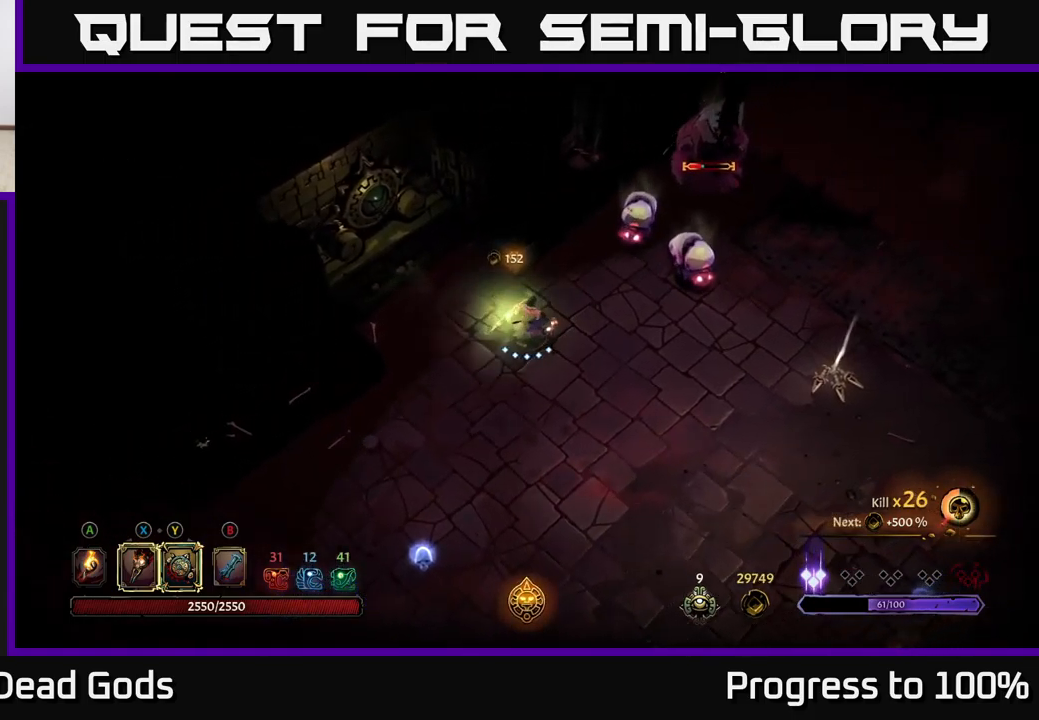
{"buttons": ["X"], "left_stick": "up-right", "right_stick": "center", "events": [[267, "Y", "up"], [483, "X", "down"]]}
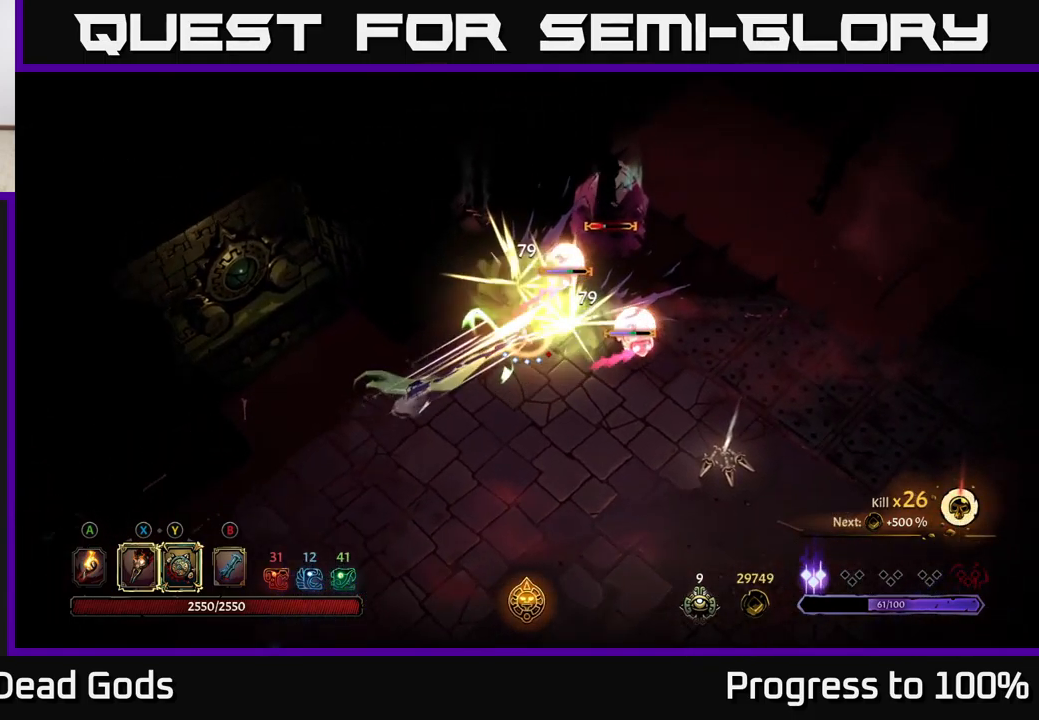
{"buttons": [], "left_stick": "down-left", "right_stick": "center", "events": [[83, "X", "up"], [283, "left_stick", "down-left"], [367, "R2", "down"], [500, "R2", "up"]]}
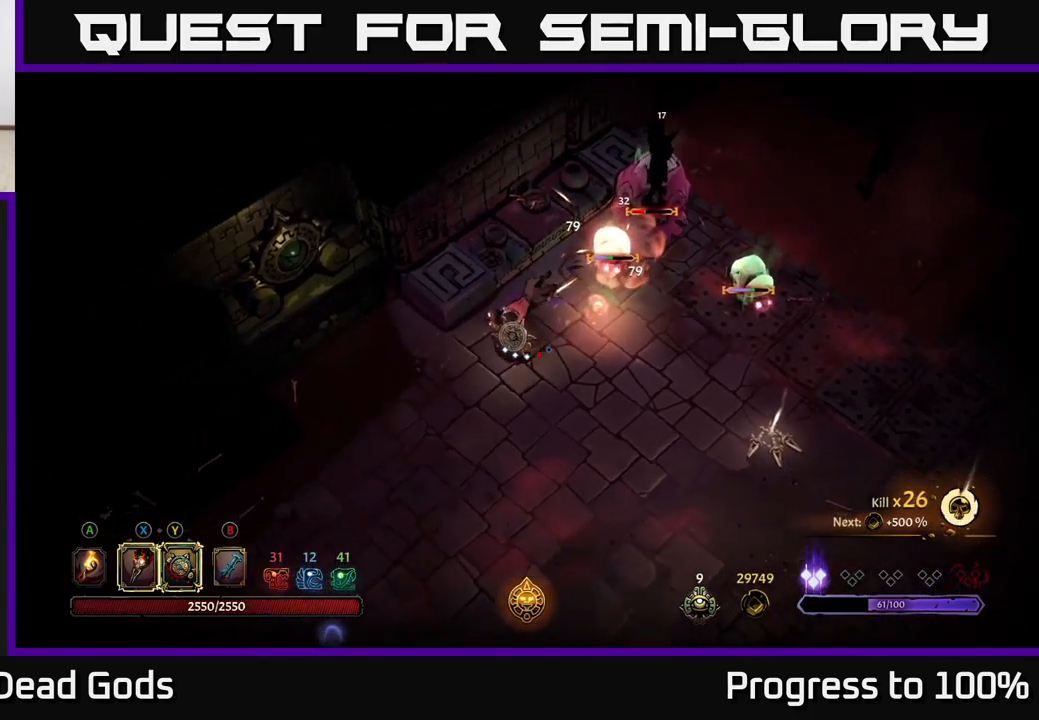
{"buttons": [], "left_stick": "right", "right_stick": "center", "events": [[83, "left_stick", "down"], [283, "left_stick", "down-right"], [433, "left_stick", "right"]]}
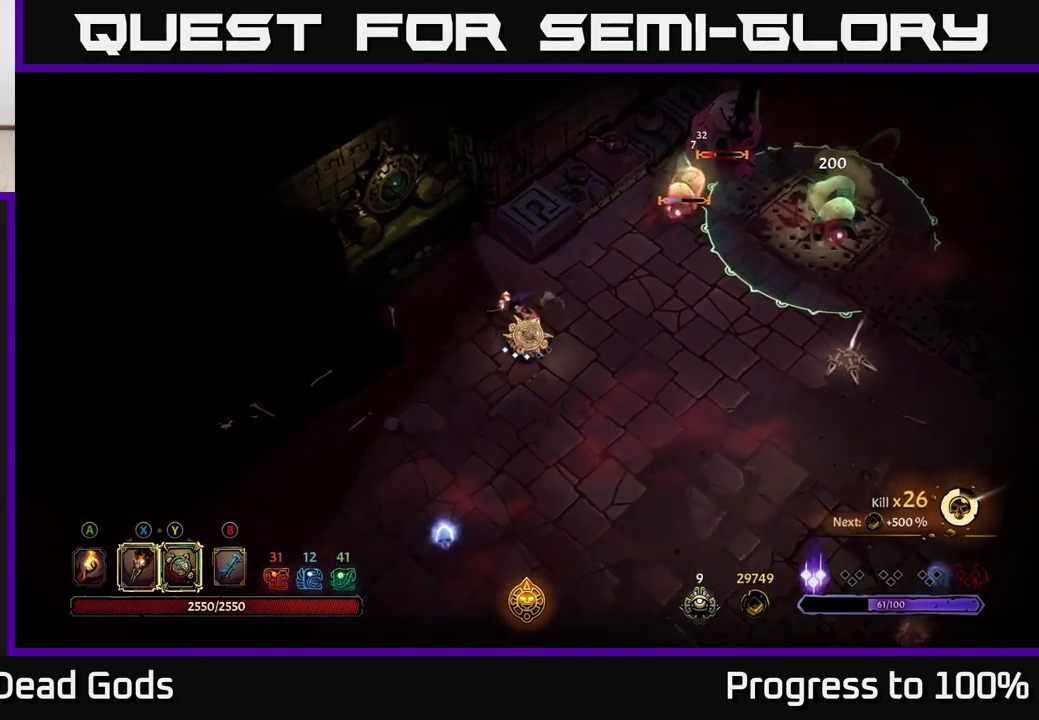
{"buttons": ["X"], "left_stick": "up-right", "right_stick": "center", "events": [[250, "left_stick", "up-right"], [483, "X", "down"]]}
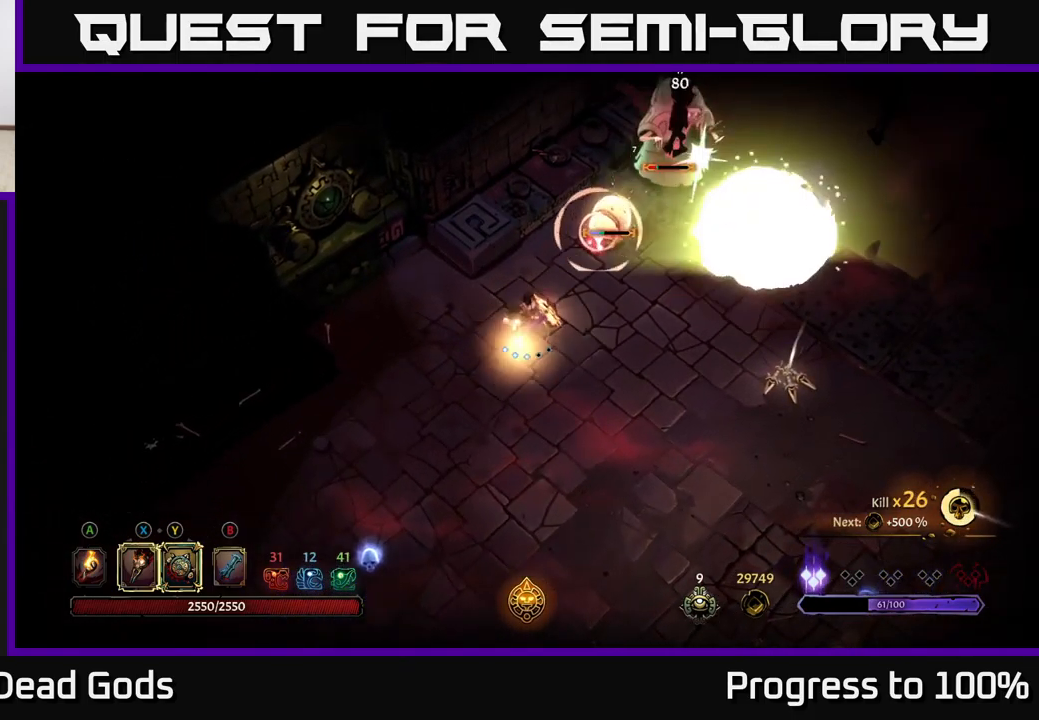
{"buttons": [], "left_stick": "down", "right_stick": "center", "events": [[83, "X", "up"], [233, "X", "down"], [233, "left_stick", "center"], [367, "X", "up"], [484, "left_stick", "down"]]}
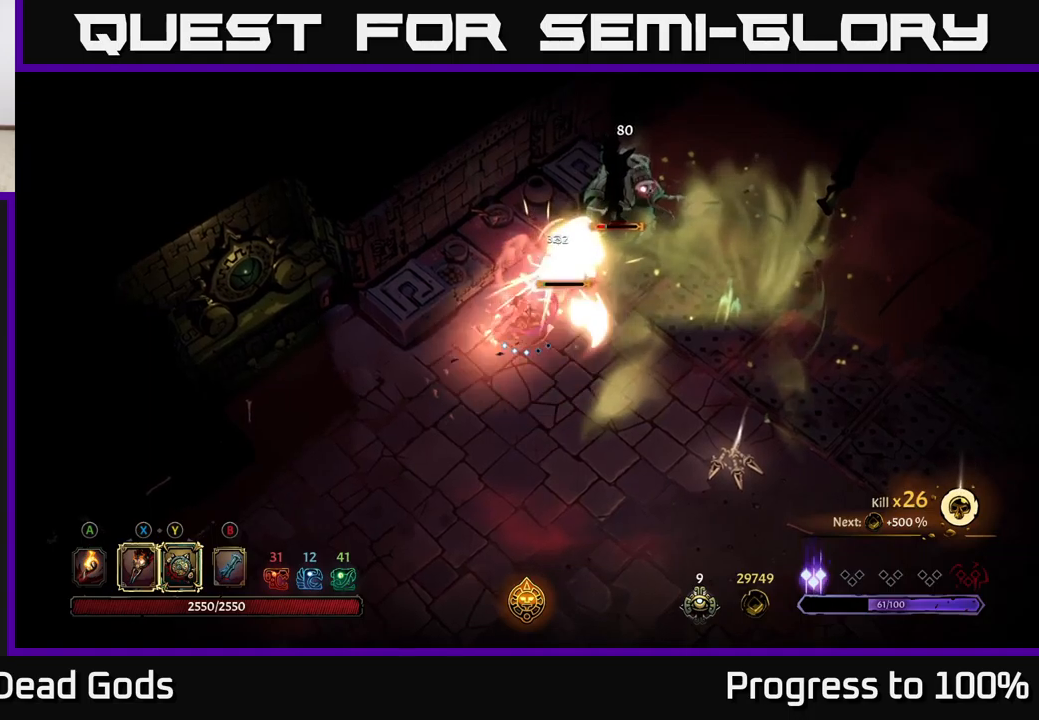
{"buttons": [], "left_stick": "down-right", "right_stick": "center", "events": [[100, "R2", "down"], [217, "R2", "up"], [500, "left_stick", "down-right"]]}
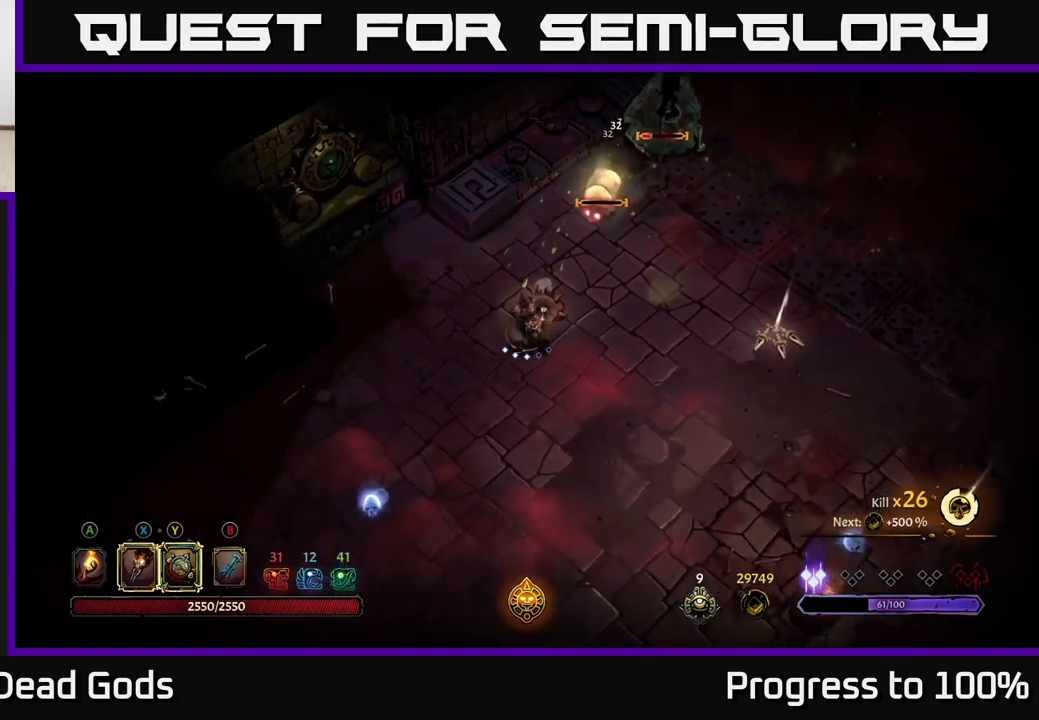
{"buttons": [], "left_stick": "up-right", "right_stick": "center", "events": [[17, "left_stick", "down"], [34, "left_stick", "up-right"]]}